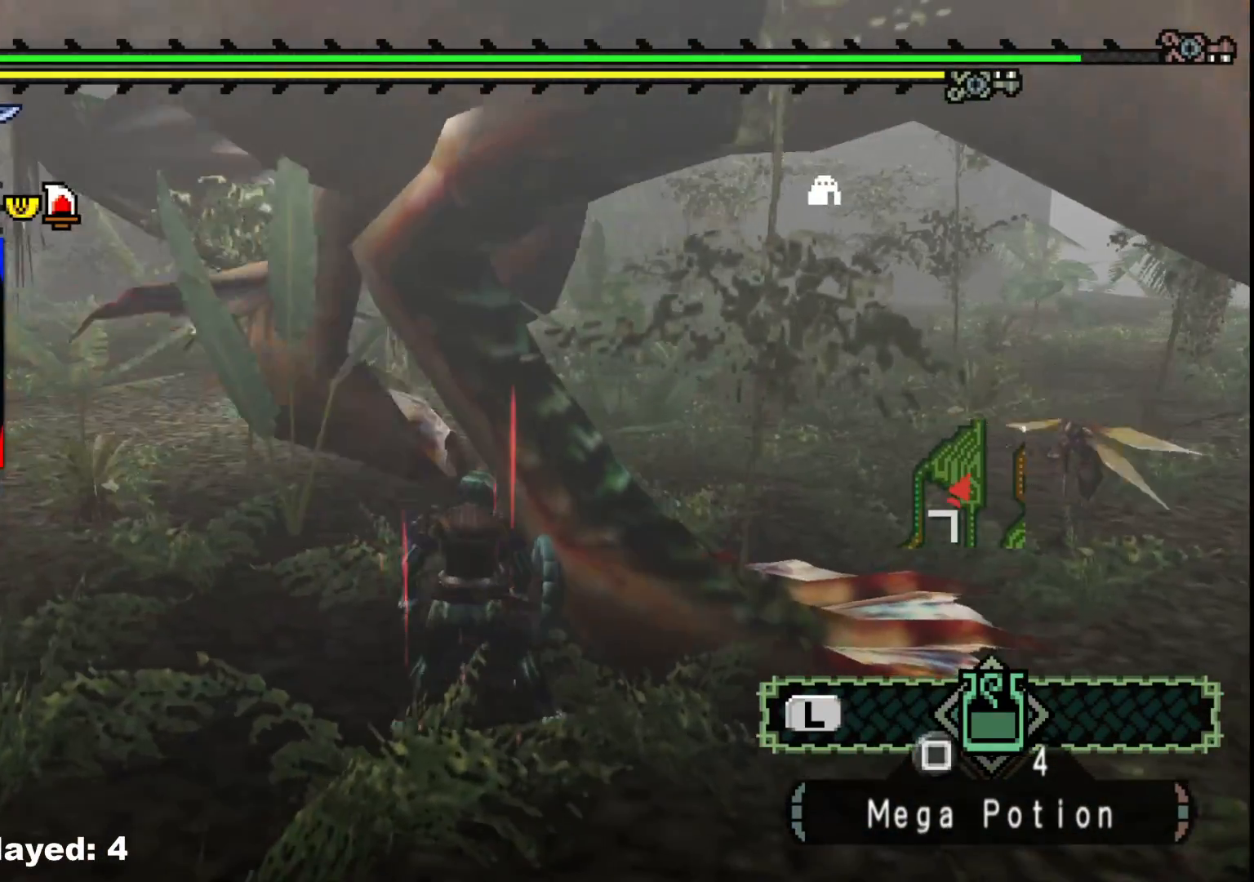
Gameplay with a controller (Xbox layout); each line is a JSON object with the inputs held at the frame after it. "events" lists button and stick changes between this image and that frame as [ms after this image, input, new state], when the widget could be followed in between. Not read: L2 L3 R3.
{"buttons": [], "left_stick": "up-right", "right_stick": "center", "events": [[67, "left_stick", "up"], [100, "B", "up"], [167, "B", "down"], [167, "left_stick", "up-right"], [283, "B", "up"], [333, "B", "down"], [450, "B", "up"]]}
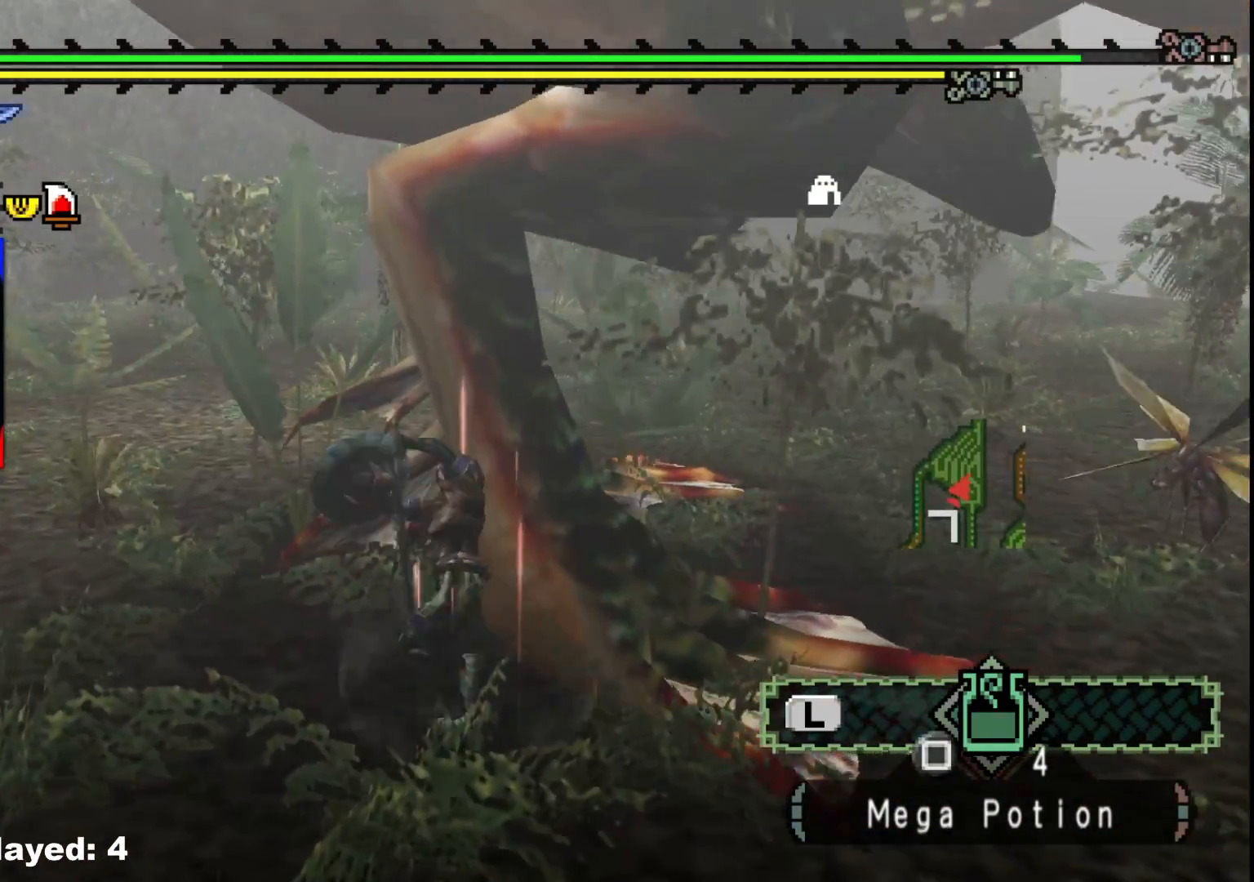
{"buttons": [], "left_stick": "center", "right_stick": "center", "events": [[17, "B", "down"], [83, "left_stick", "up"], [117, "B", "up"], [217, "left_stick", "center"]]}
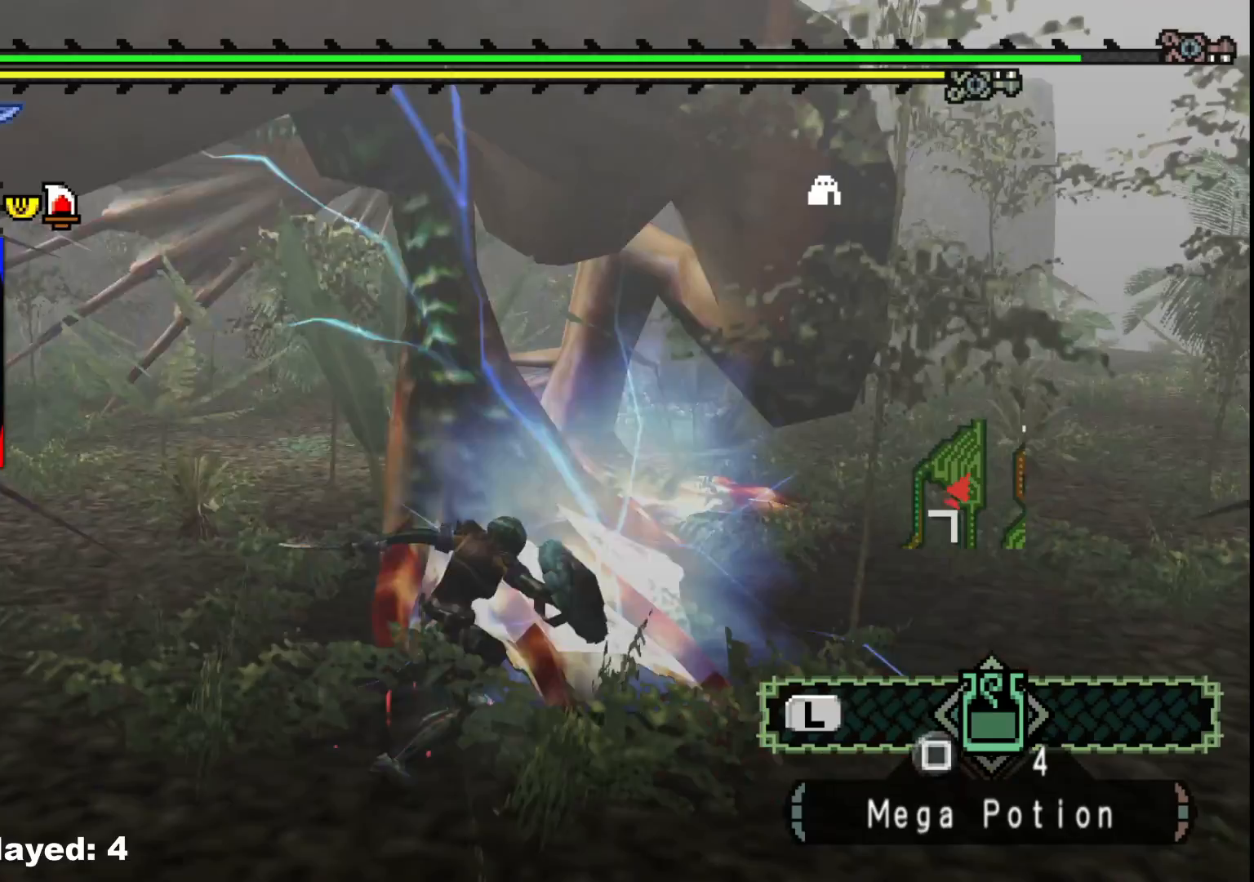
{"buttons": [], "left_stick": "up", "right_stick": "center", "events": [[217, "left_stick", "up"]]}
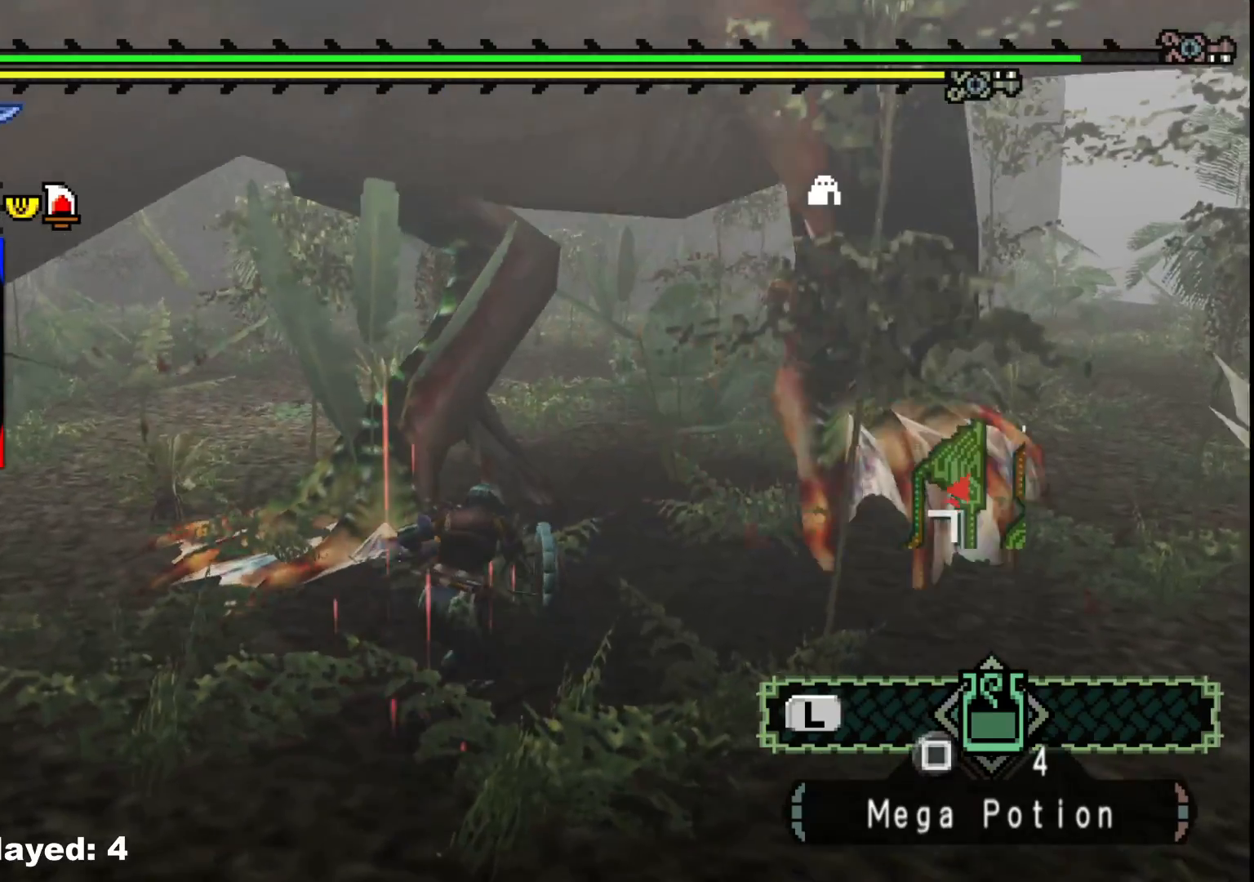
{"buttons": ["B"], "left_stick": "up", "right_stick": "center", "events": [[267, "B", "down"], [367, "B", "up"], [450, "B", "down"]]}
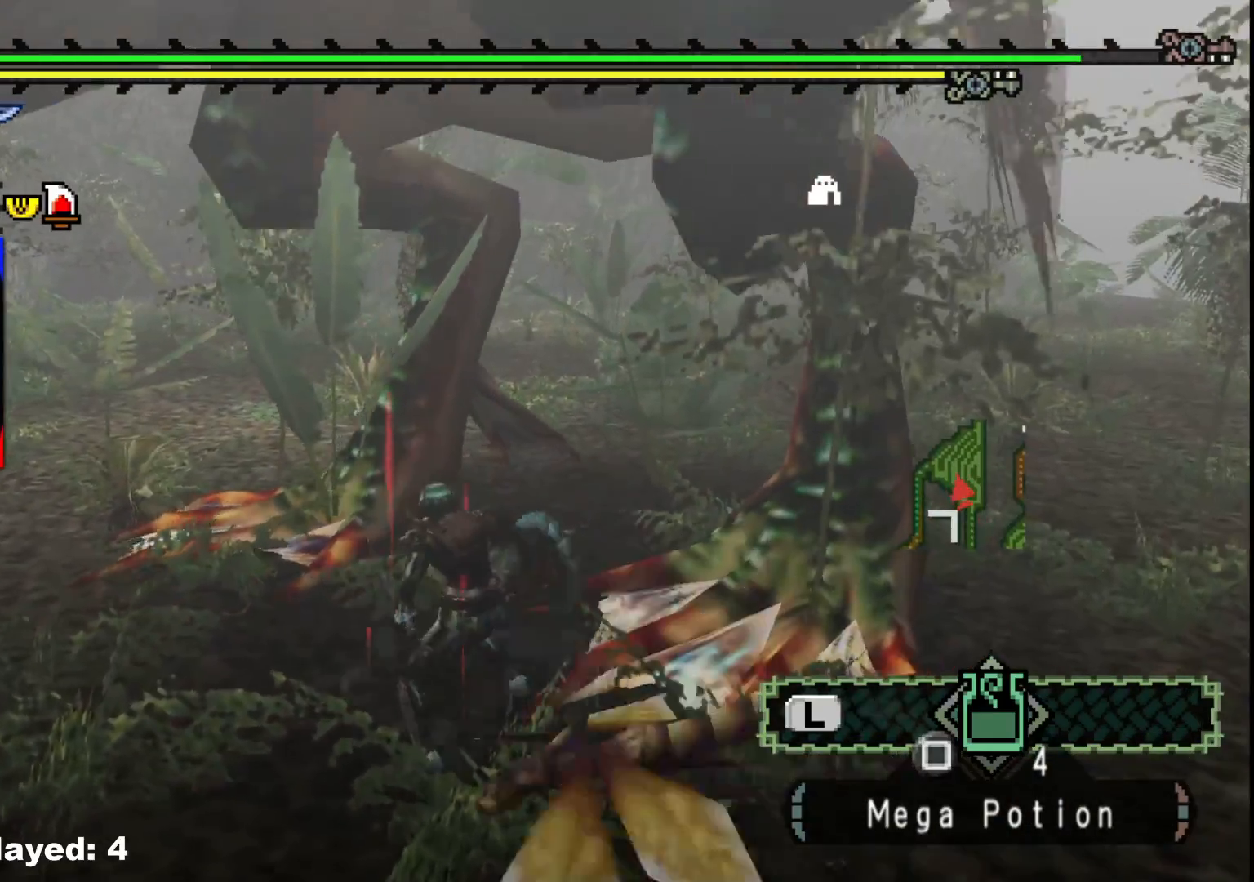
{"buttons": [], "left_stick": "up-right", "right_stick": "center", "events": [[50, "B", "up"], [133, "B", "down"], [133, "left_stick", "up-right"], [250, "B", "up"], [317, "B", "down"], [450, "B", "up"]]}
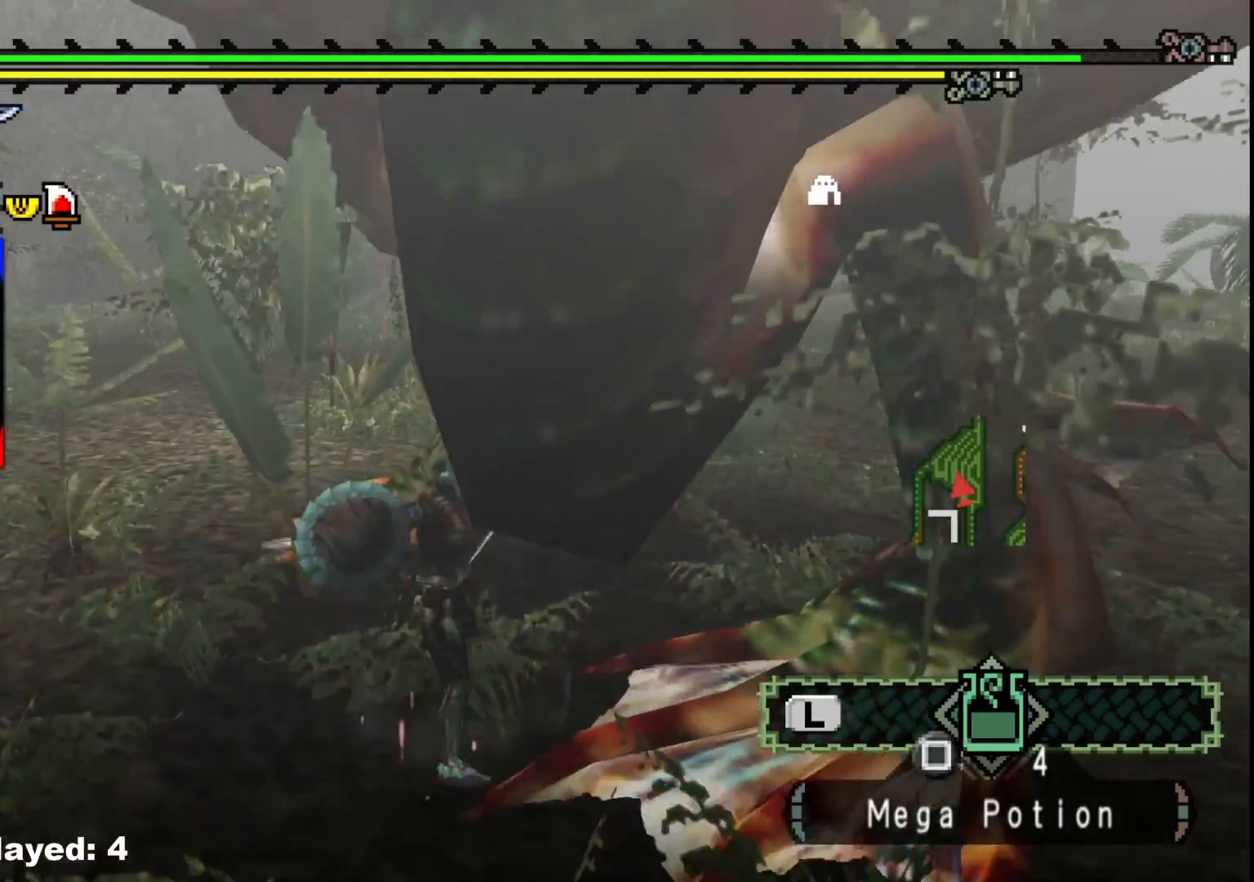
{"buttons": [], "left_stick": "center", "right_stick": "center", "events": [[17, "B", "down"], [150, "B", "up"], [350, "left_stick", "right"], [450, "left_stick", "center"]]}
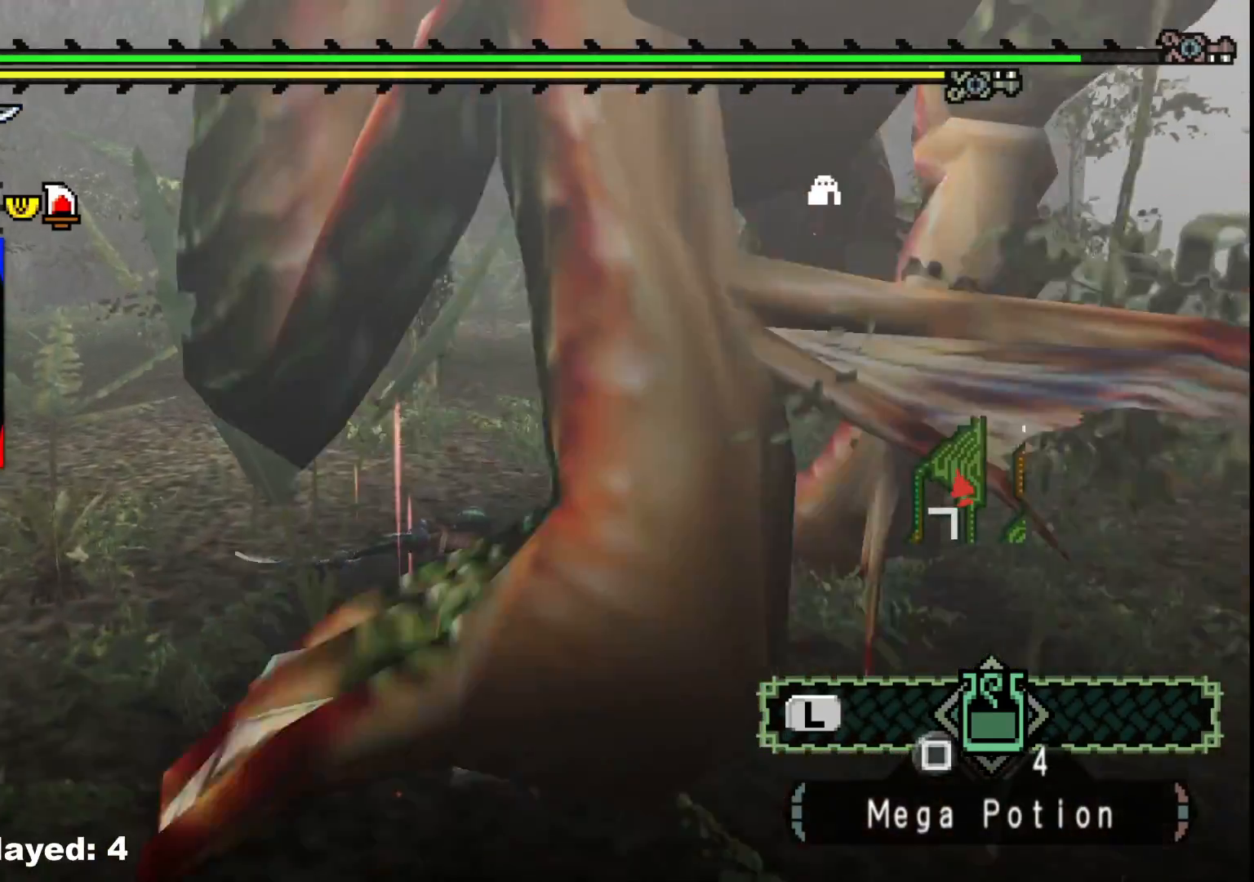
{"buttons": [], "left_stick": "down-left", "right_stick": "center", "events": [[150, "left_stick", "down-right"], [183, "right_stick", "left"], [367, "left_stick", "down"], [433, "right_stick", "center"], [483, "left_stick", "down-left"]]}
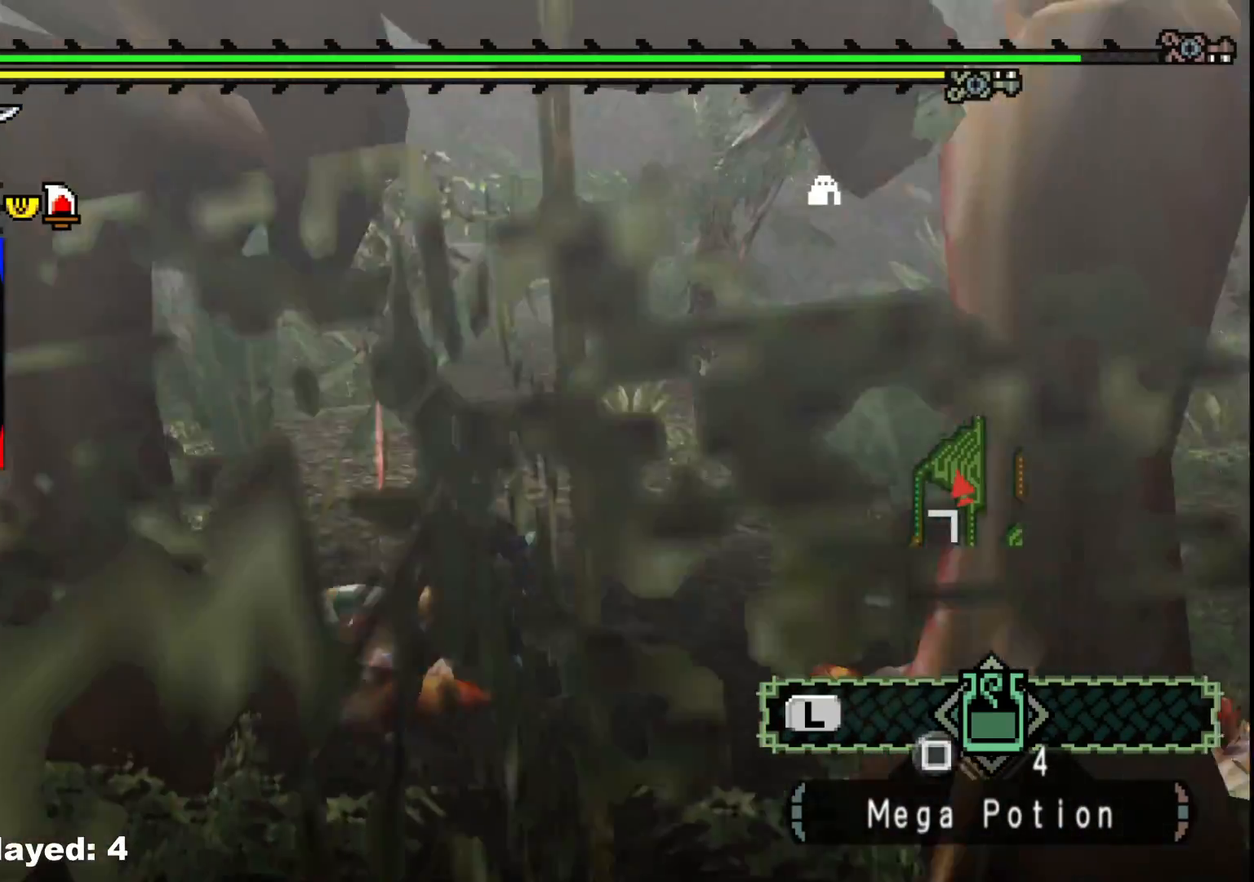
{"buttons": [], "left_stick": "center", "right_stick": "center", "events": [[100, "B", "down"], [133, "left_stick", "left"], [200, "B", "up"], [267, "B", "down"], [350, "B", "up"], [467, "left_stick", "center"]]}
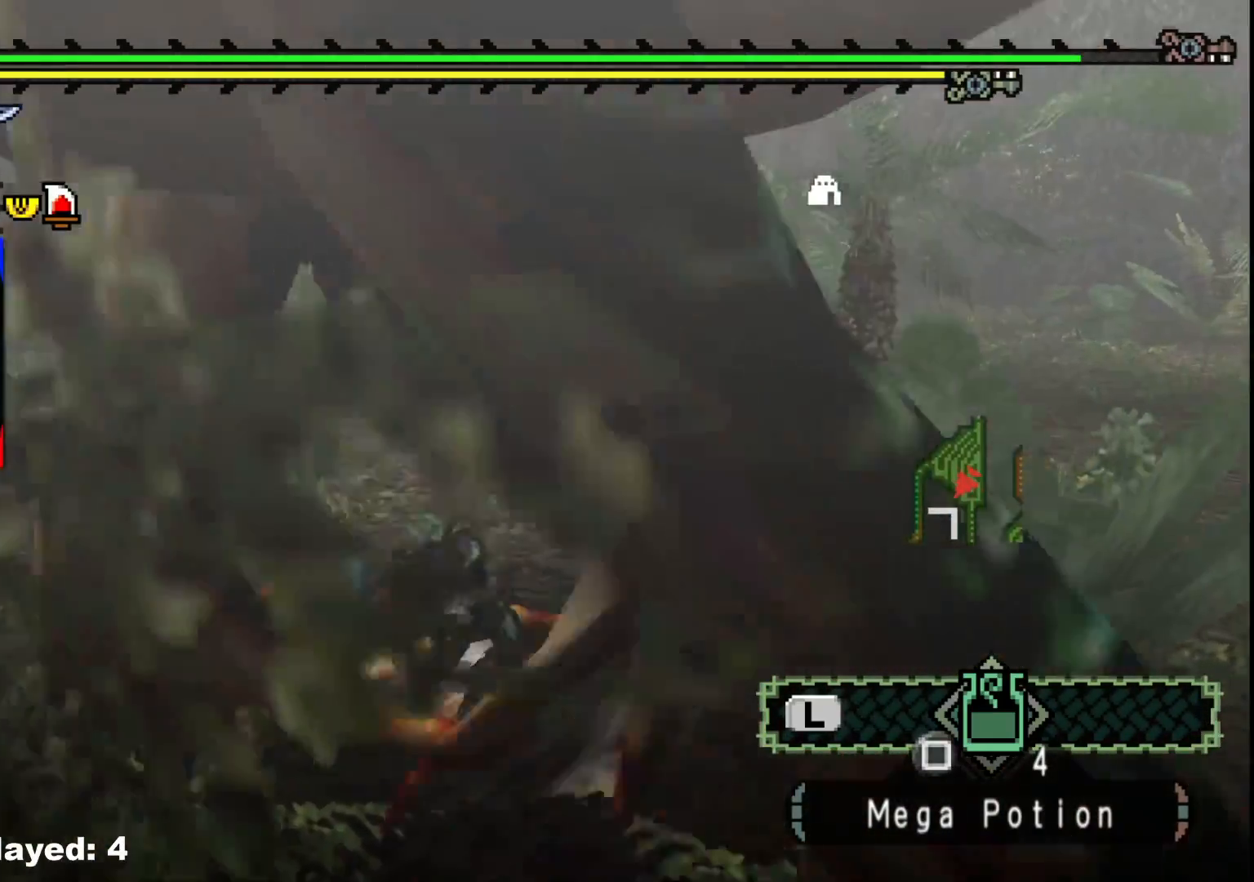
{"buttons": [], "left_stick": "center", "right_stick": "left", "events": [[150, "right_stick", "left"]]}
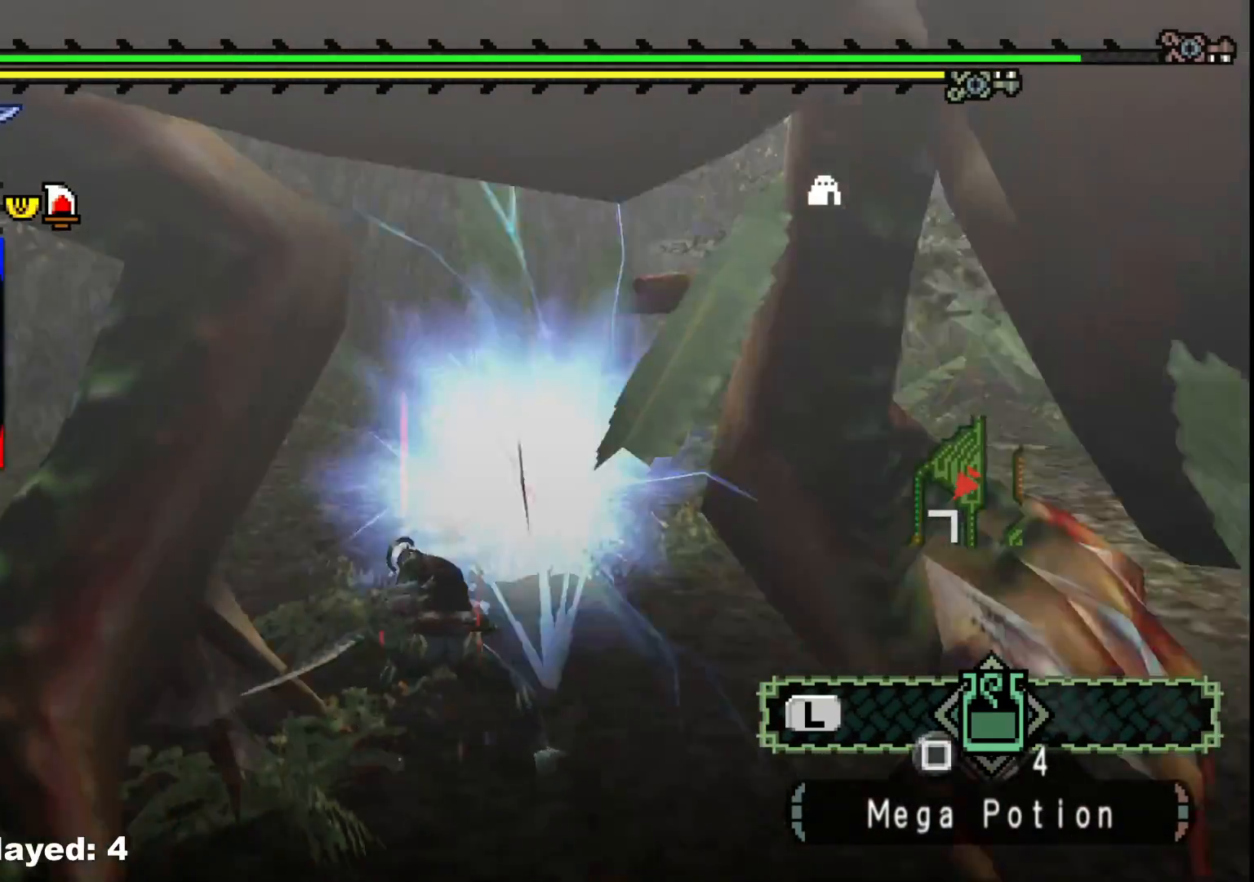
{"buttons": [], "left_stick": "up-left", "right_stick": "left", "events": [[217, "left_stick", "down-left"], [333, "left_stick", "up-left"]]}
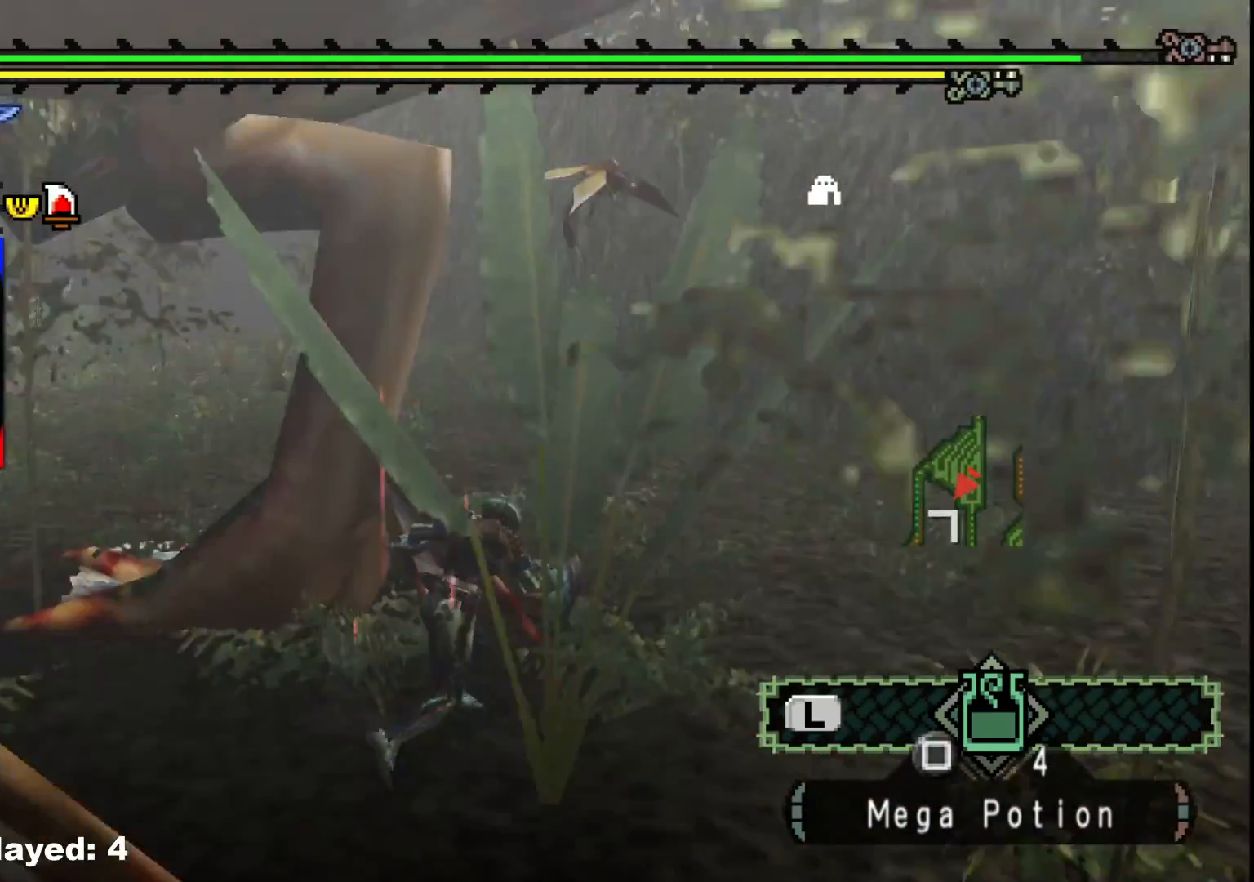
{"buttons": [], "left_stick": "up-left", "right_stick": "center", "events": [[200, "right_stick", "center"]]}
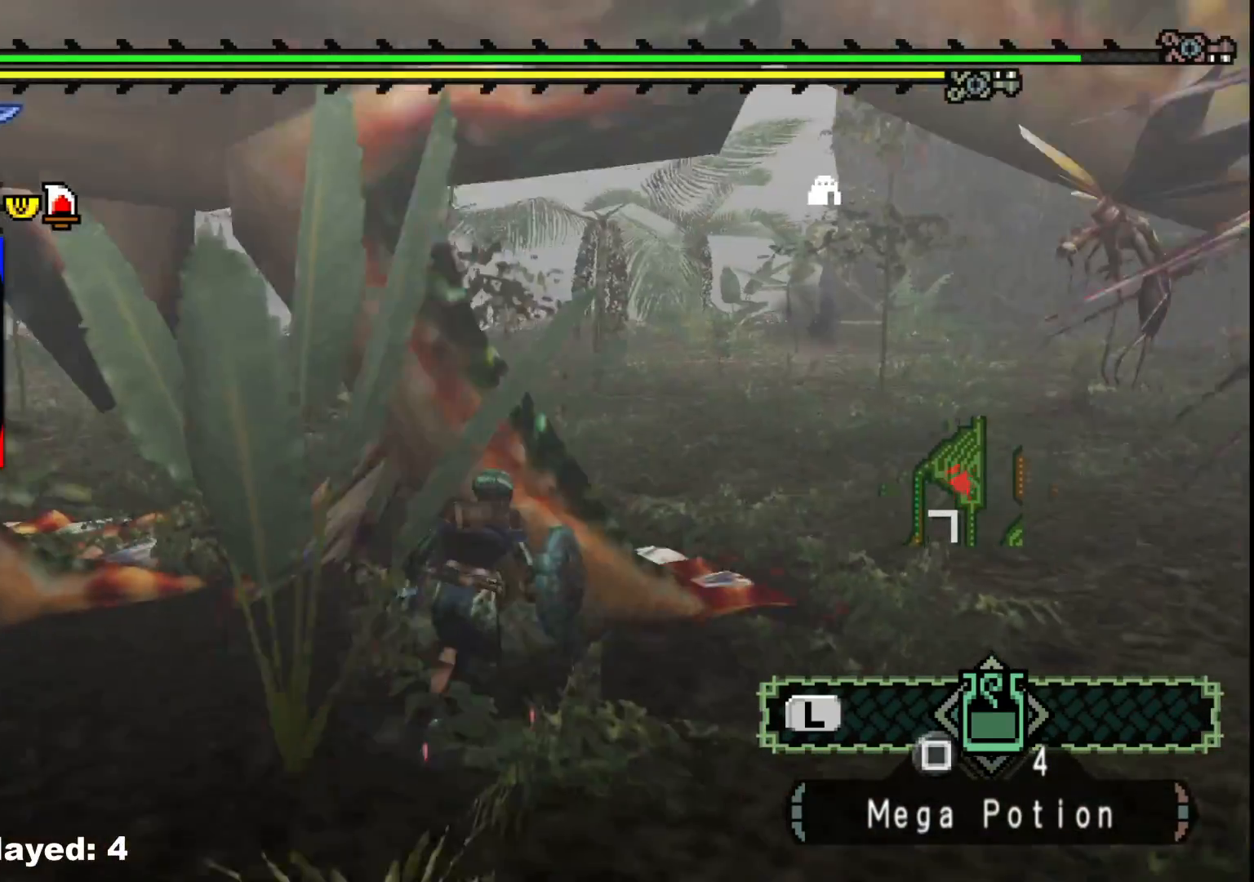
{"buttons": ["B"], "left_stick": "up-left", "right_stick": "center", "events": [[283, "B", "down"], [317, "left_stick", "up"], [383, "B", "up"], [450, "B", "down"], [467, "left_stick", "up-left"]]}
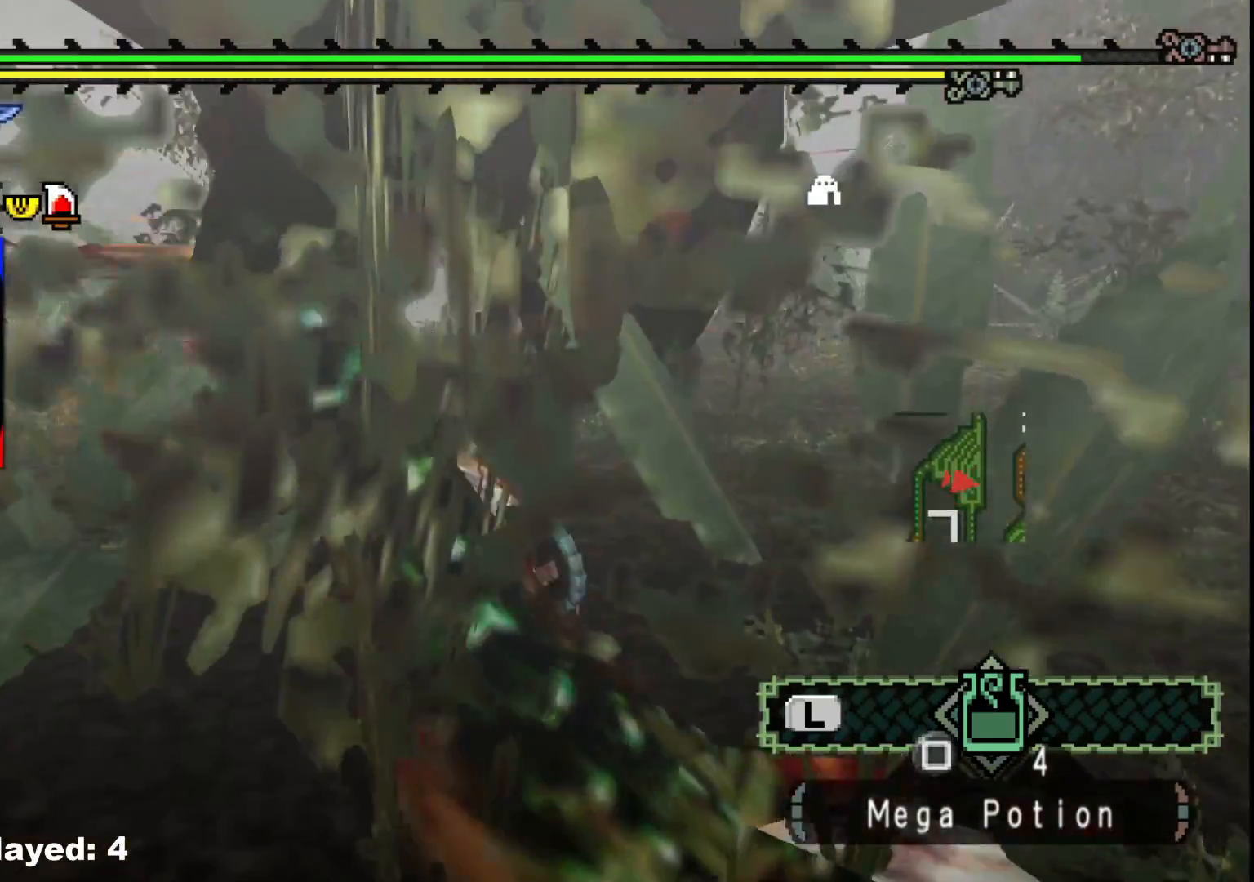
{"buttons": [], "left_stick": "center", "right_stick": "left", "events": [[50, "B", "up"], [183, "left_stick", "center"], [217, "right_stick", "left"]]}
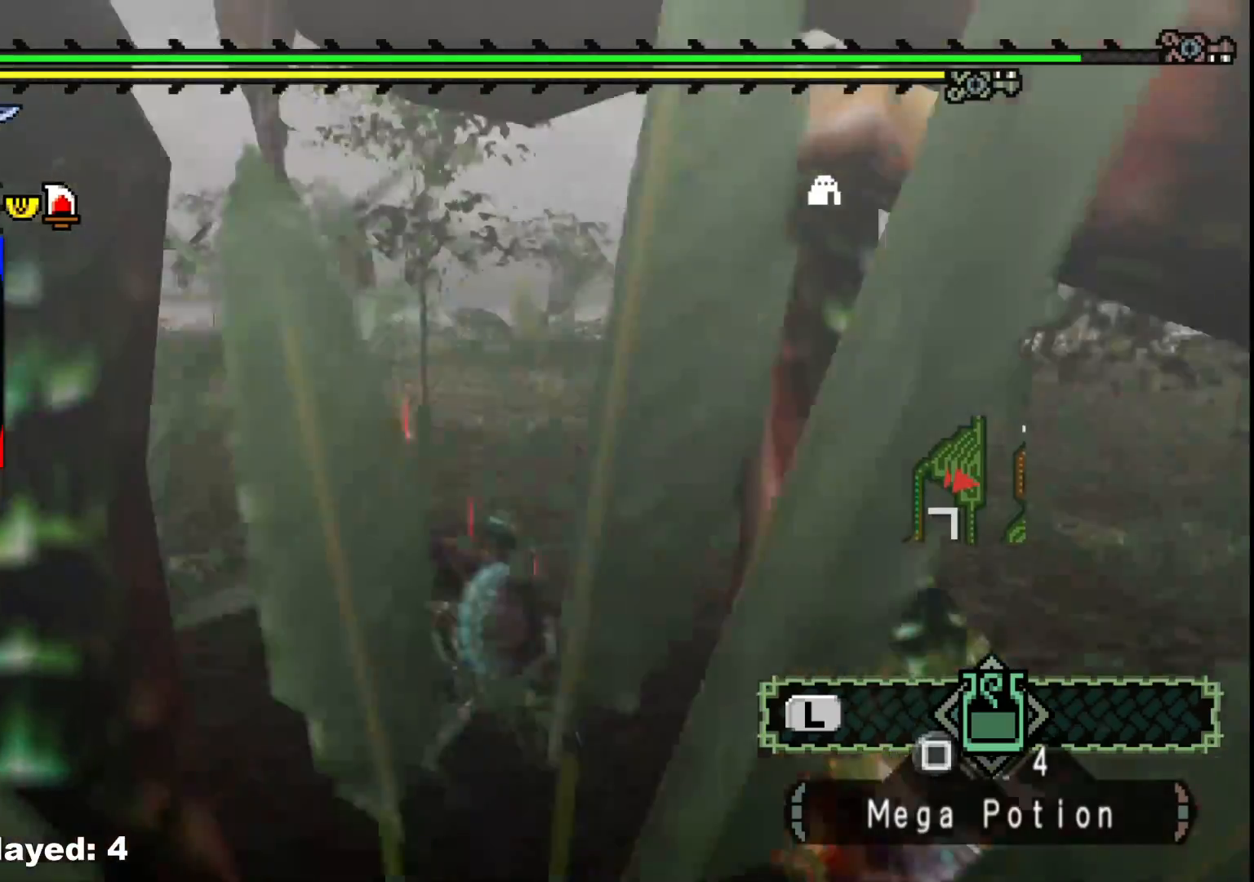
{"buttons": [], "left_stick": "left", "right_stick": "up-left", "events": [[133, "right_stick", "center"], [200, "left_stick", "left"], [250, "right_stick", "left"], [300, "right_stick", "up-left"]]}
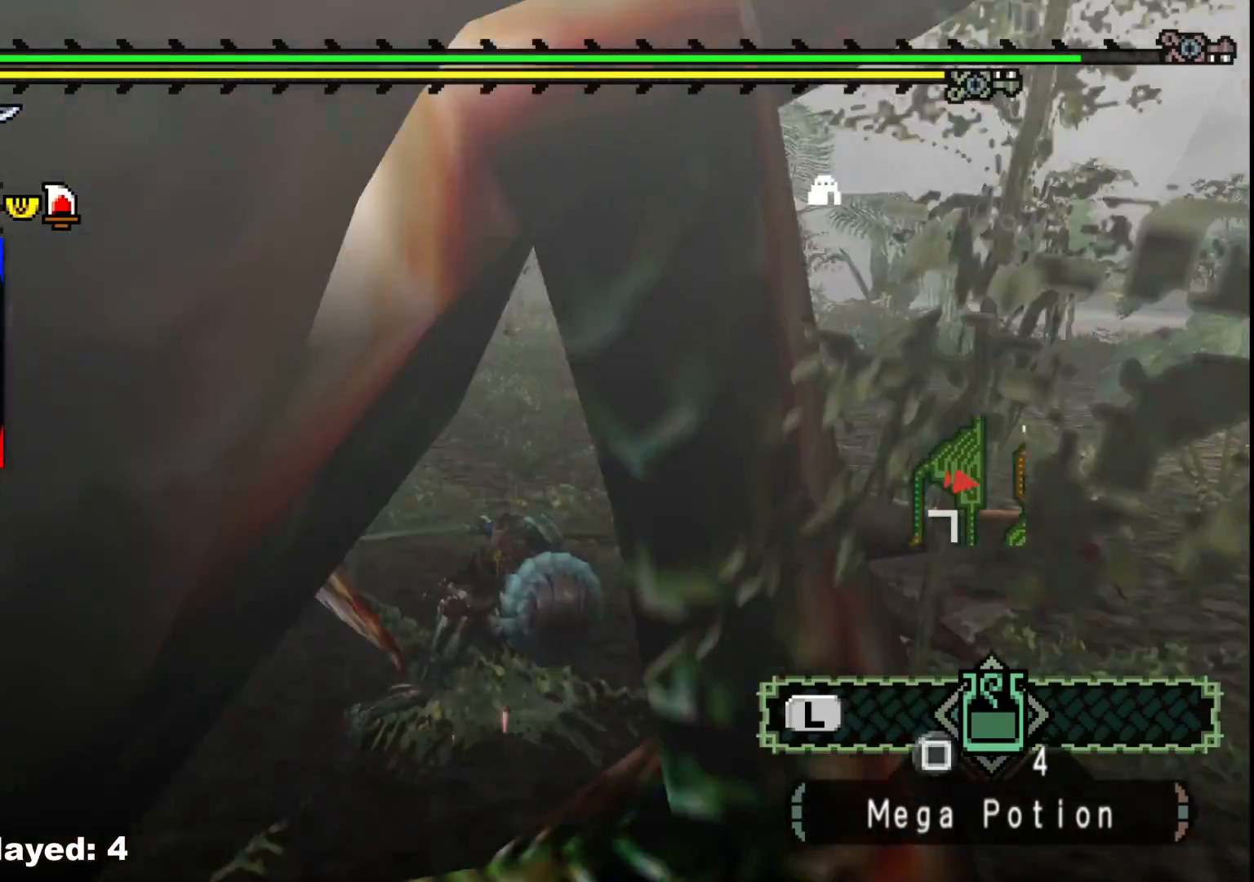
{"buttons": ["B"], "left_stick": "up-left", "right_stick": "center", "events": [[67, "left_stick", "up-left"], [233, "right_stick", "center"], [483, "B", "down"]]}
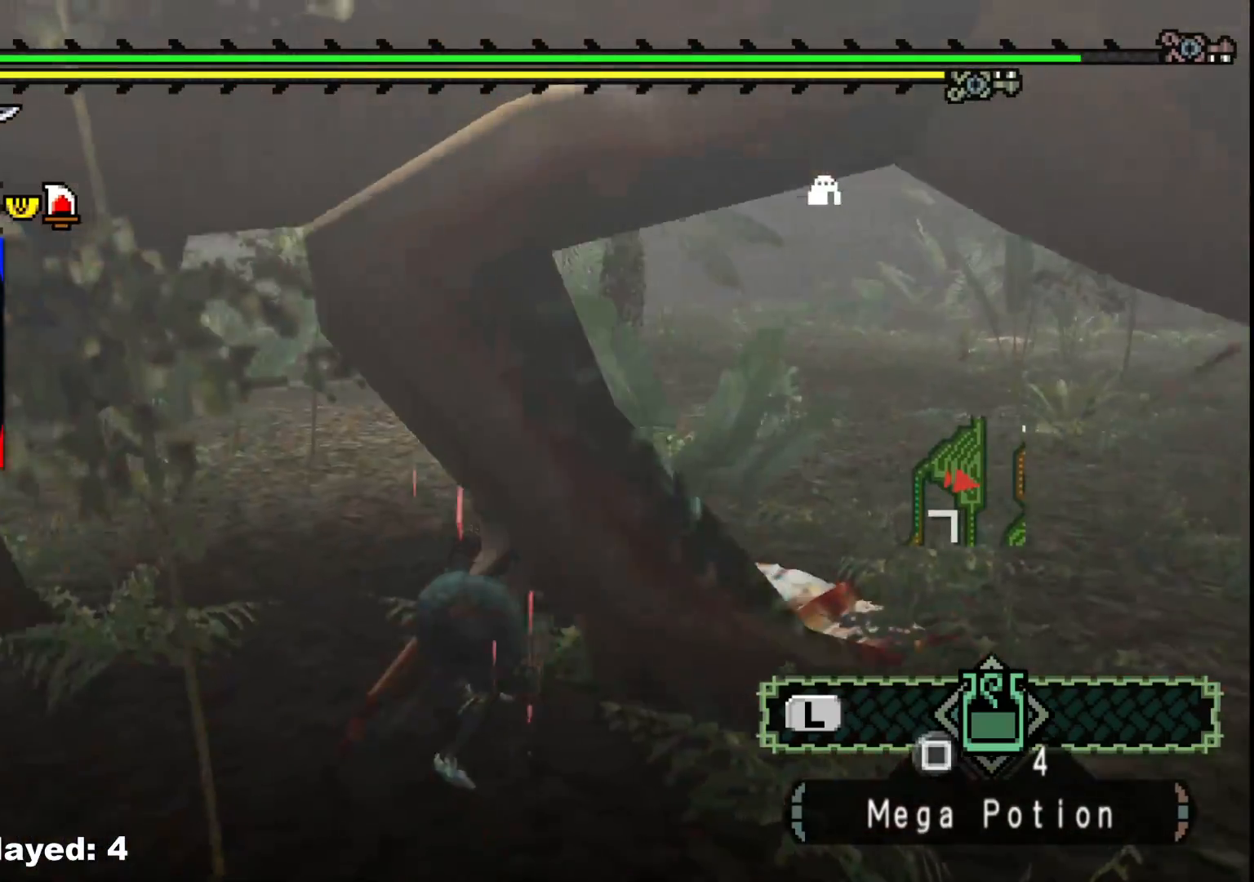
{"buttons": [], "left_stick": "up", "right_stick": "center", "events": [[100, "B", "up"], [167, "B", "down"], [283, "B", "up"], [350, "B", "down"], [417, "left_stick", "up"], [450, "B", "up"]]}
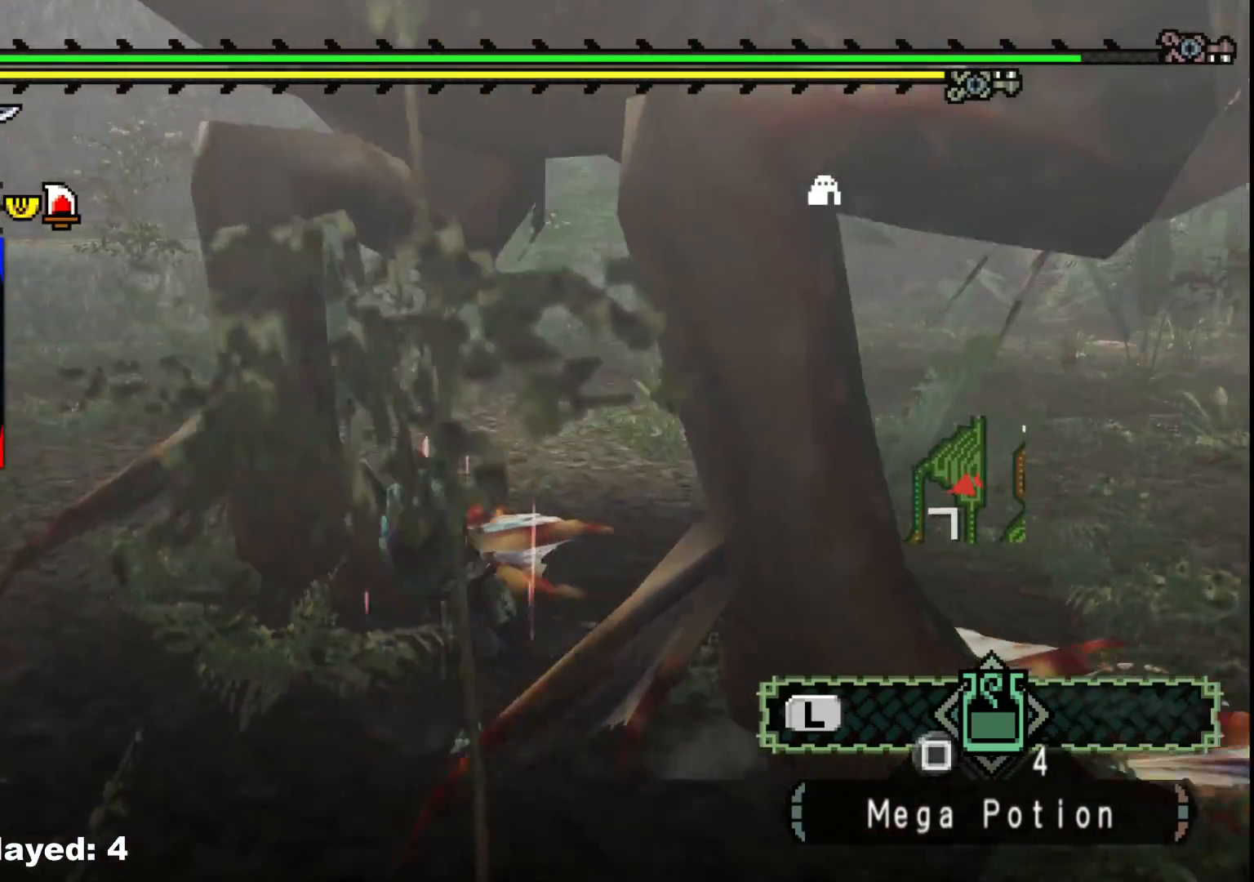
{"buttons": [], "left_stick": "left", "right_stick": "center", "events": [[17, "B", "down"], [133, "B", "up"], [150, "left_stick", "up-right"], [300, "left_stick", "center"], [467, "left_stick", "left"]]}
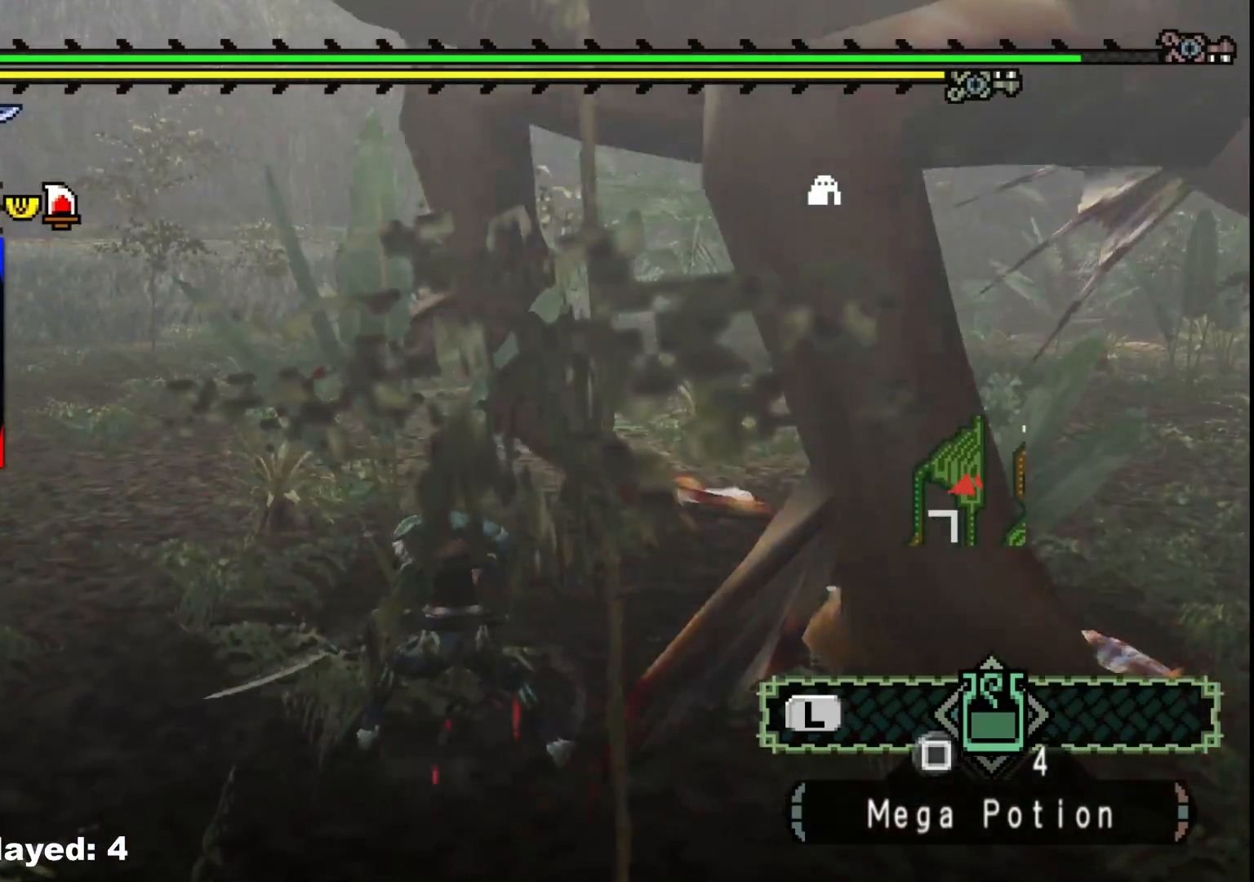
{"buttons": [], "left_stick": "left", "right_stick": "center", "events": [[100, "right_stick", "right"], [367, "right_stick", "center"]]}
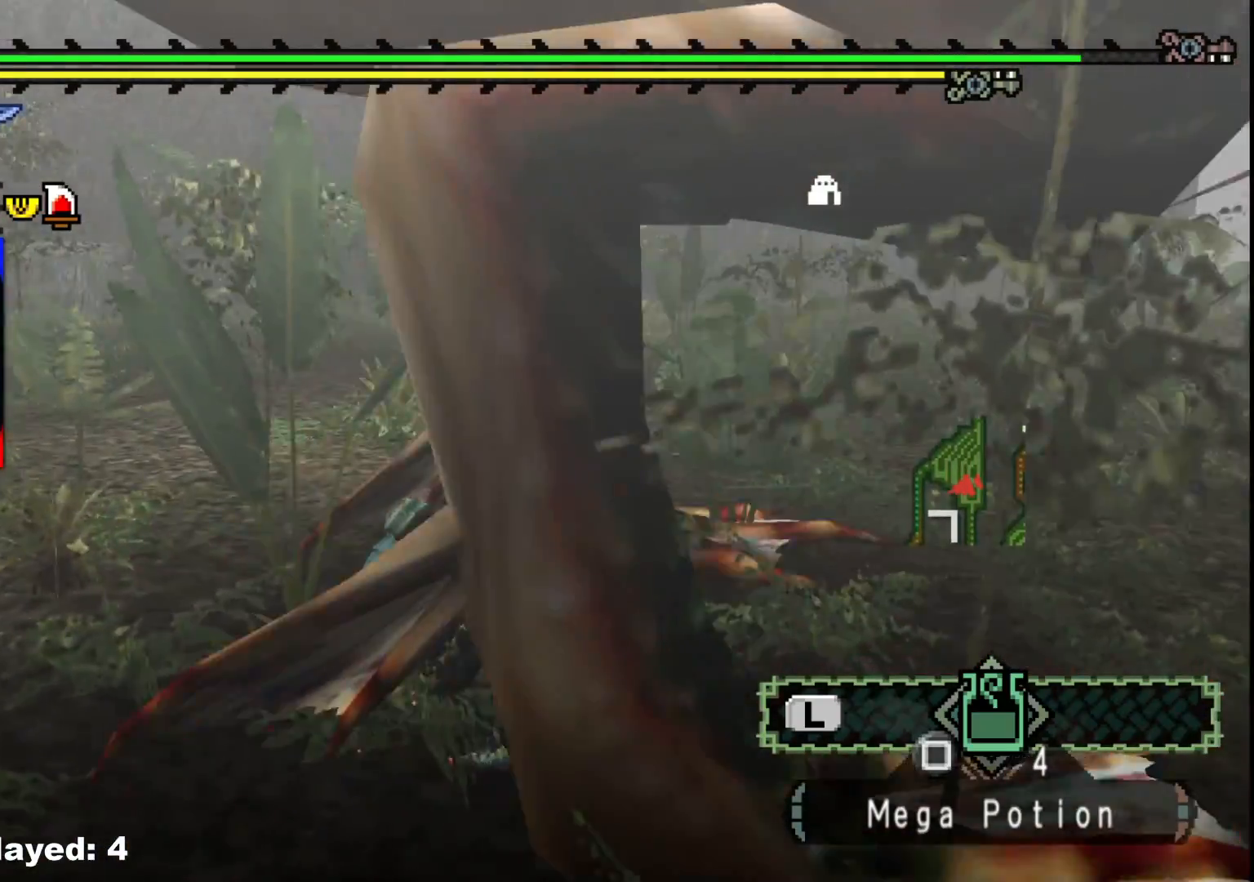
{"buttons": [], "left_stick": "left", "right_stick": "right", "events": [[17, "right_stick", "right"]]}
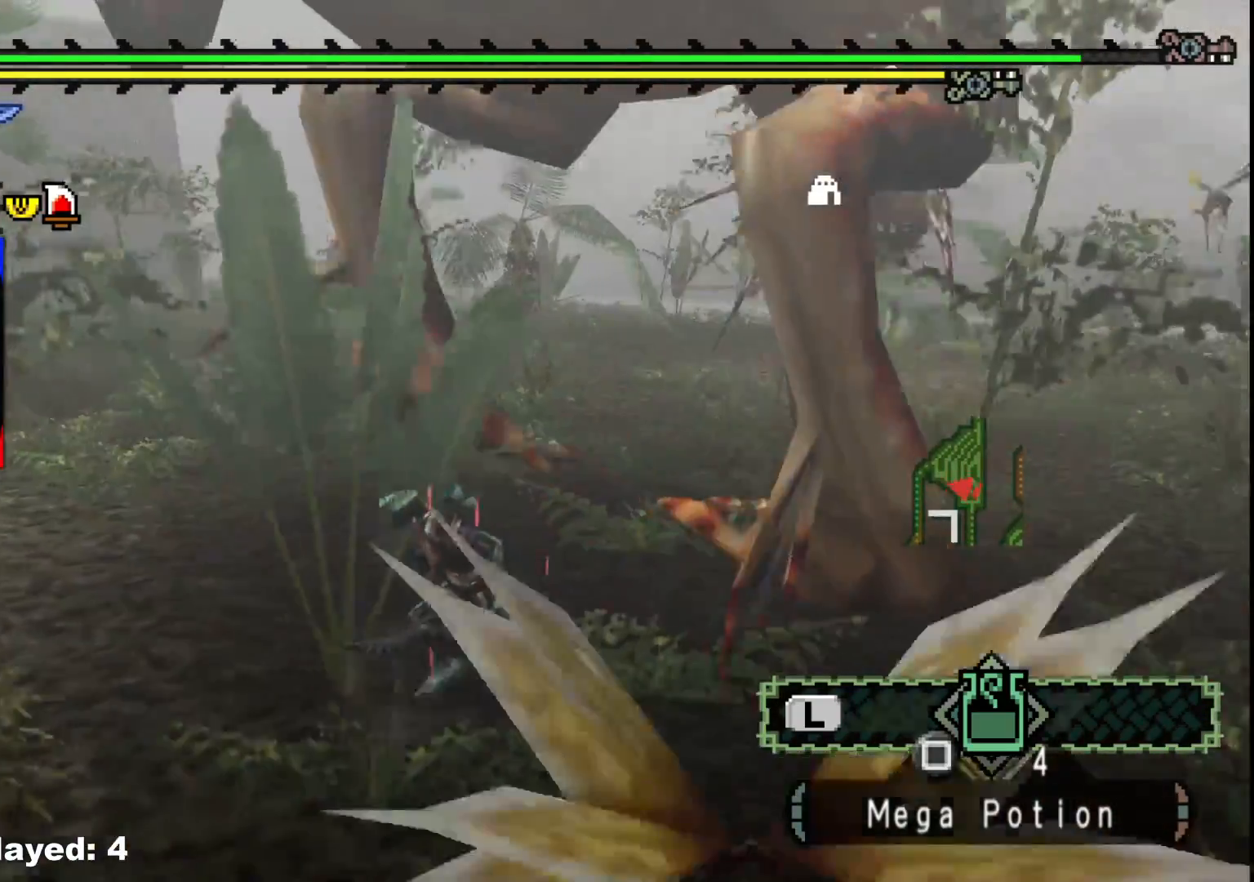
{"buttons": [], "left_stick": "down-left", "right_stick": "right", "events": [[83, "left_stick", "down-left"], [233, "right_stick", "center"], [417, "right_stick", "right"]]}
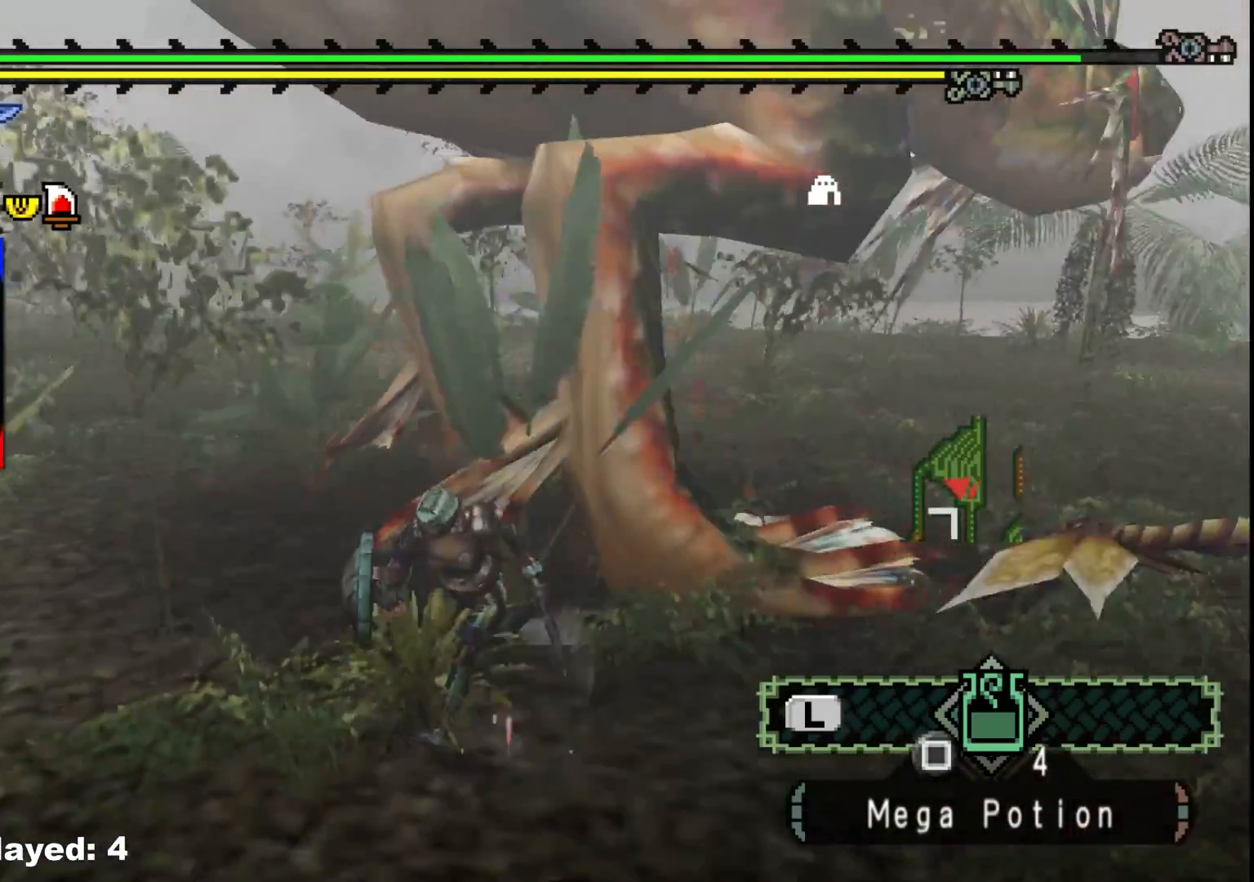
{"buttons": [], "left_stick": "down-left", "right_stick": "center", "events": [[133, "right_stick", "center"]]}
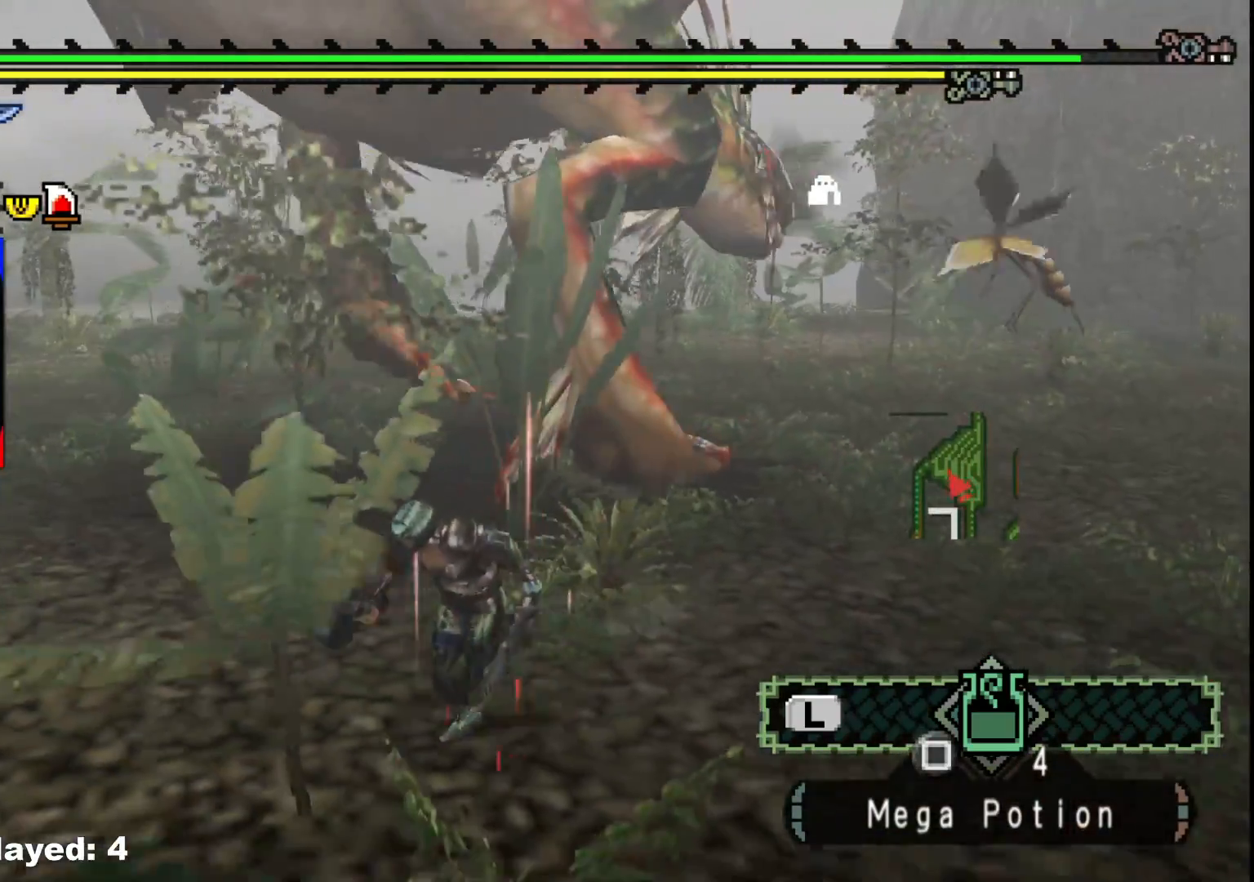
{"buttons": ["R1"], "left_stick": "up", "right_stick": "center", "events": [[117, "left_stick", "up-left"], [267, "R1", "down"], [367, "left_stick", "up"]]}
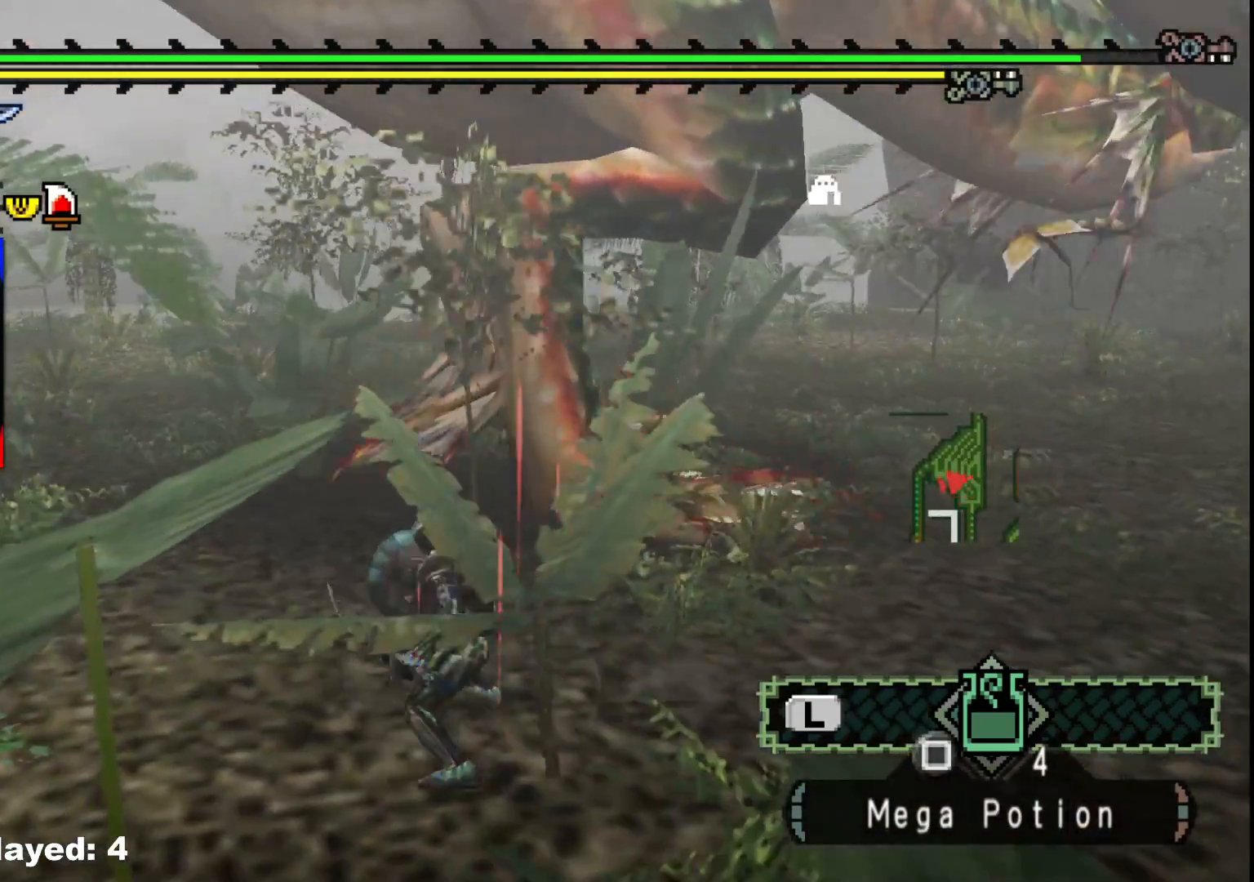
{"buttons": ["R1"], "left_stick": "center", "right_stick": "center", "events": [[17, "left_stick", "center"]]}
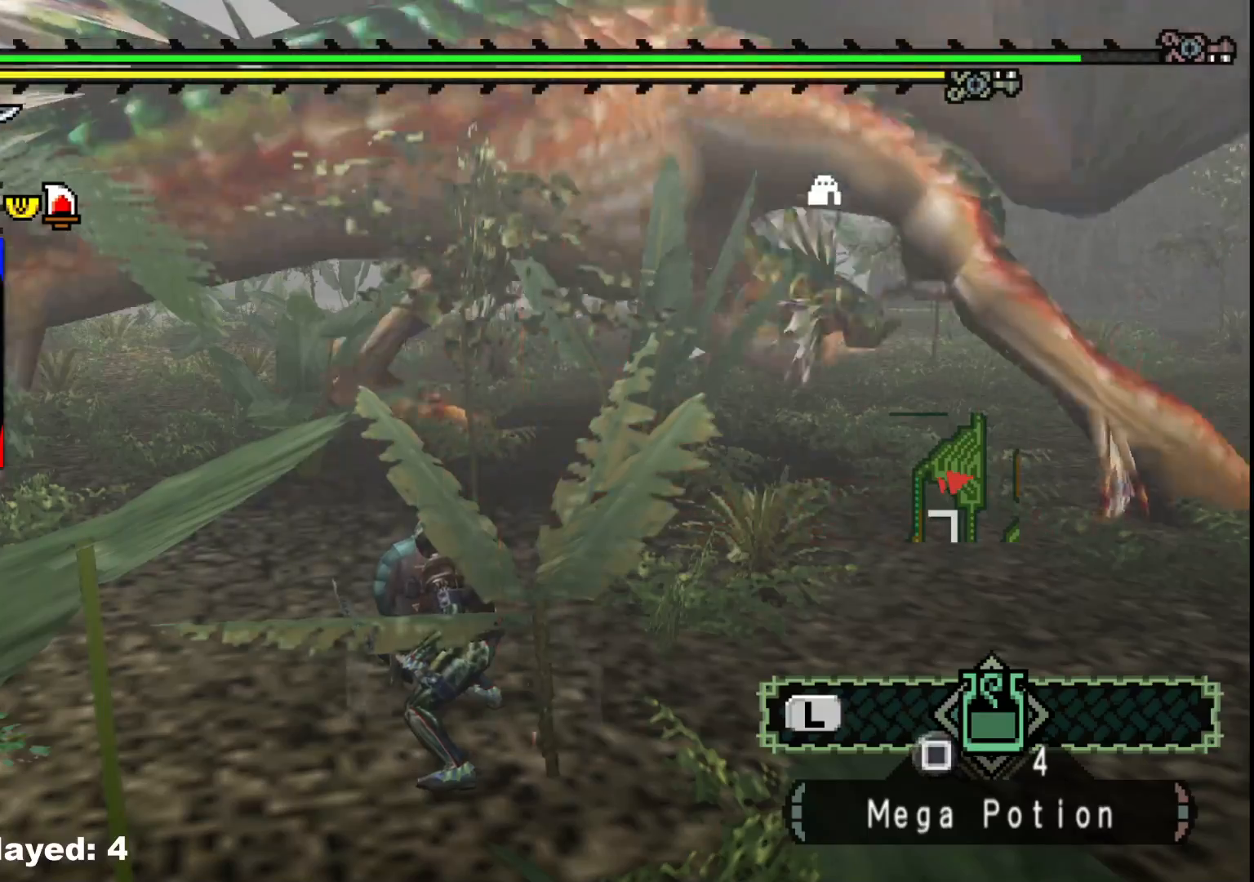
{"buttons": ["R1"], "left_stick": "center", "right_stick": "center", "events": []}
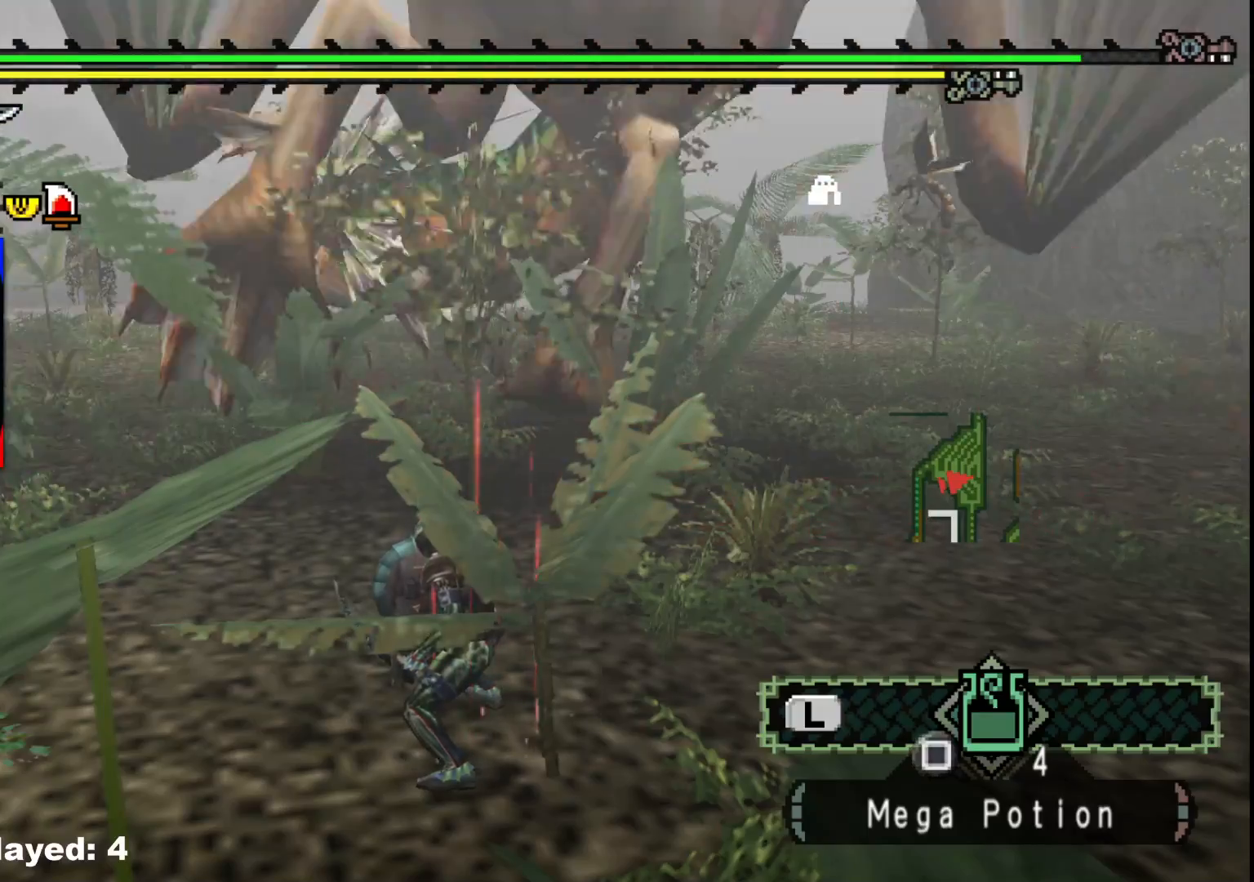
{"buttons": [], "left_stick": "up-right", "right_stick": "center", "events": [[367, "R1", "up"], [467, "left_stick", "up-right"]]}
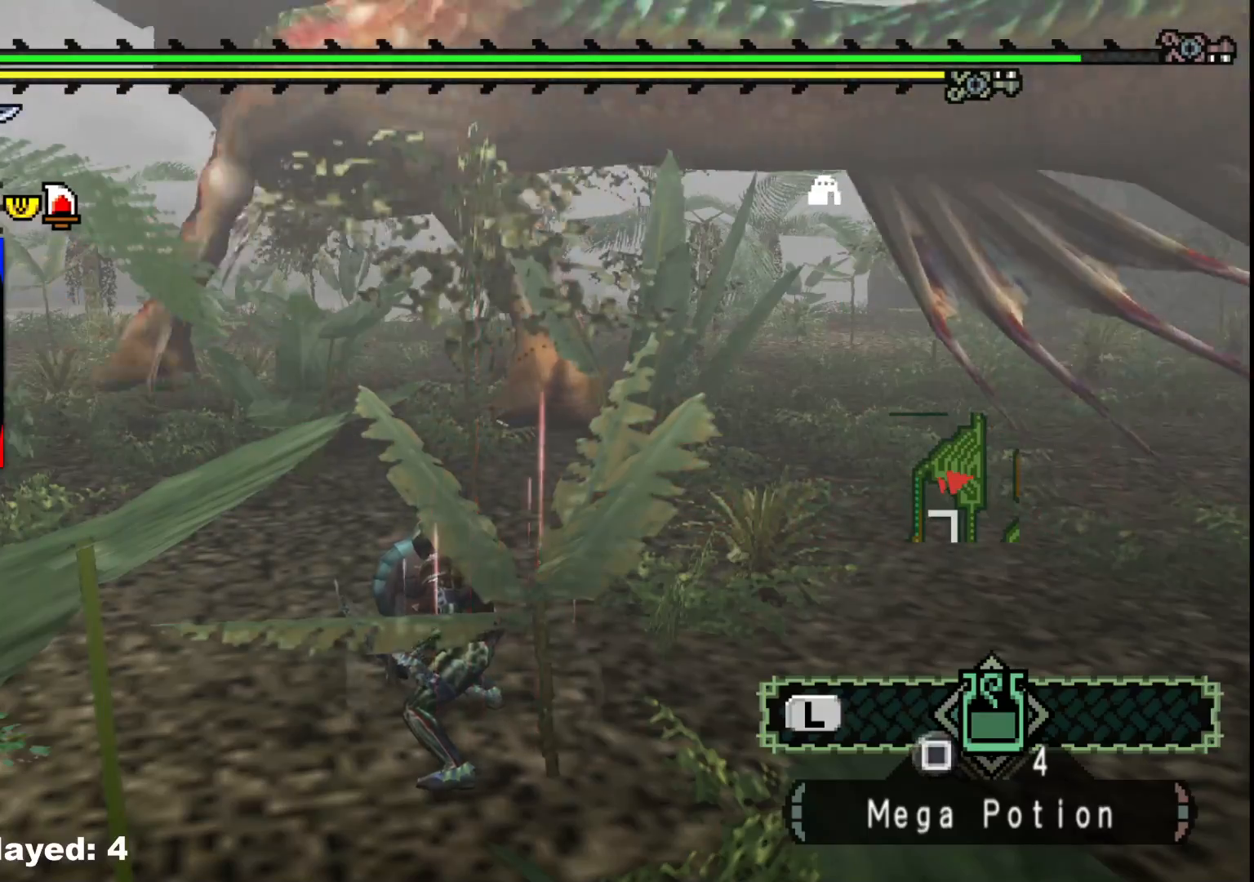
{"buttons": [], "left_stick": "up", "right_stick": "left", "events": [[167, "left_stick", "up"], [417, "right_stick", "left"]]}
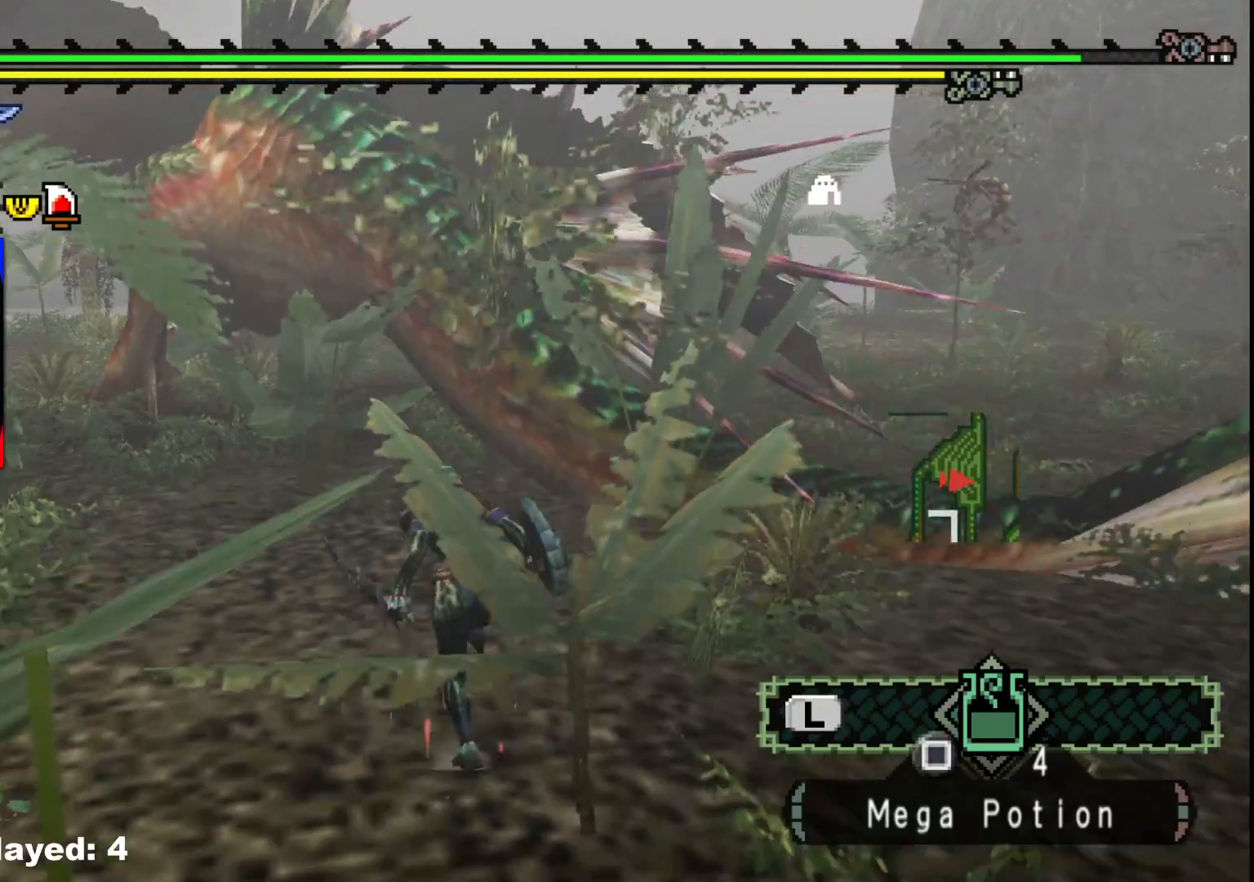
{"buttons": [], "left_stick": "up", "right_stick": "center", "events": [[50, "right_stick", "center"]]}
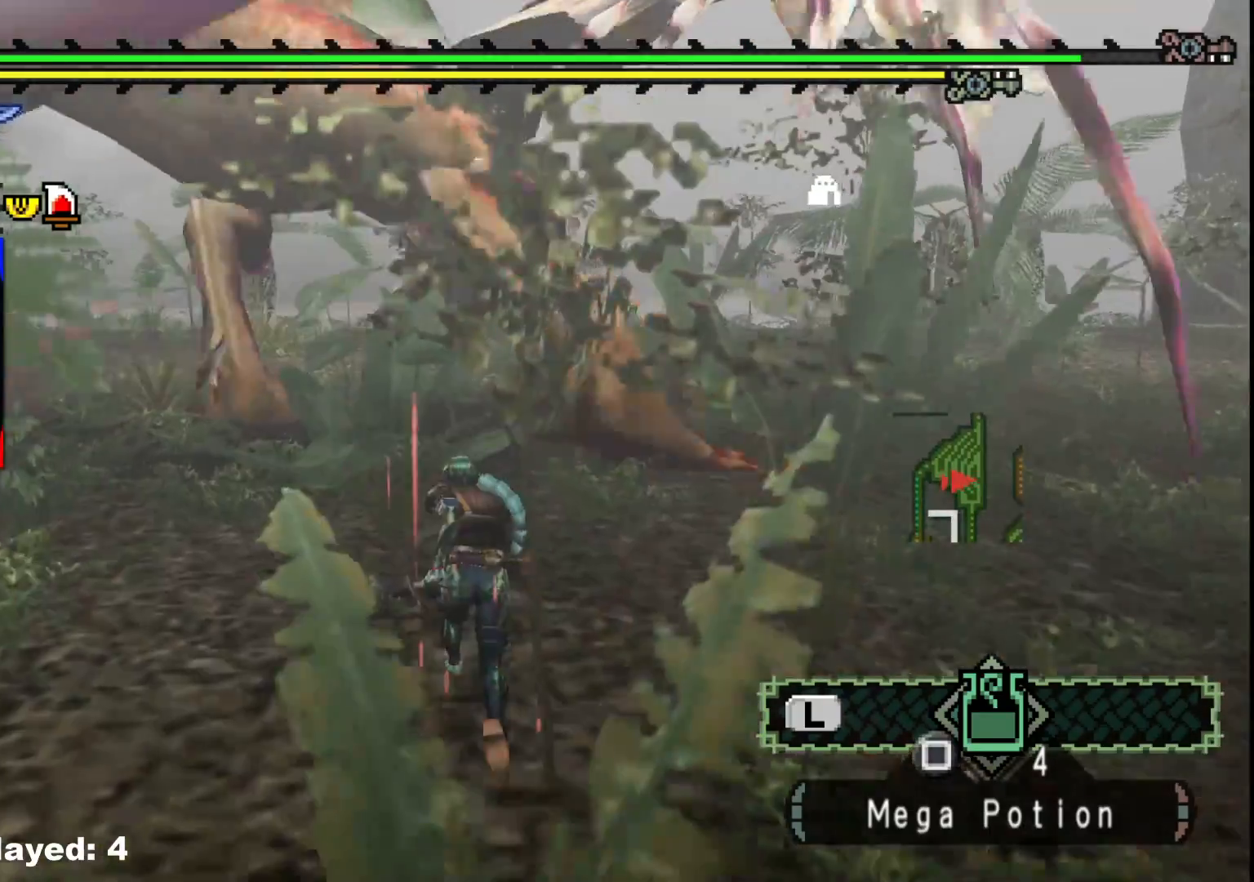
{"buttons": [], "left_stick": "up-left", "right_stick": "center", "events": [[367, "left_stick", "up-left"]]}
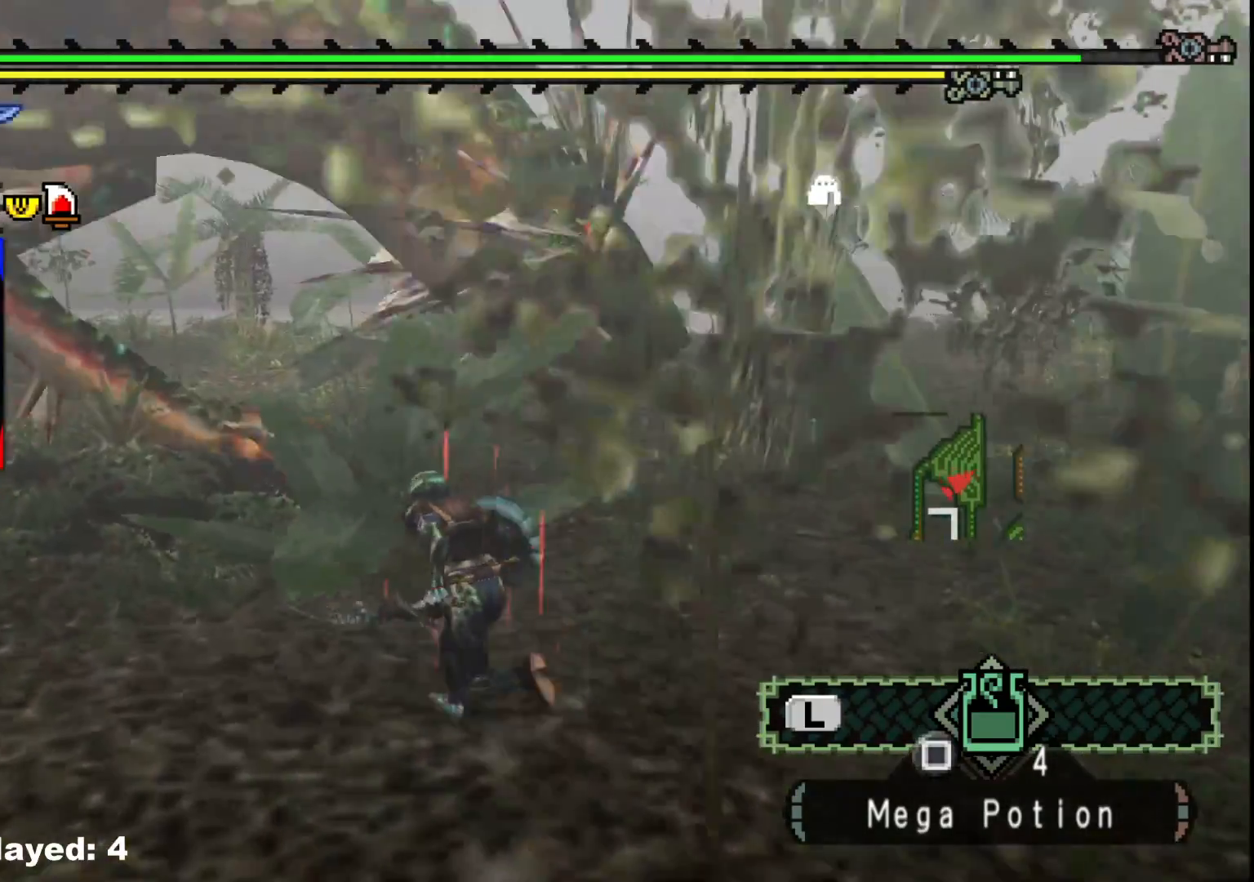
{"buttons": [], "left_stick": "left", "right_stick": "left", "events": [[217, "right_stick", "left"], [367, "left_stick", "left"]]}
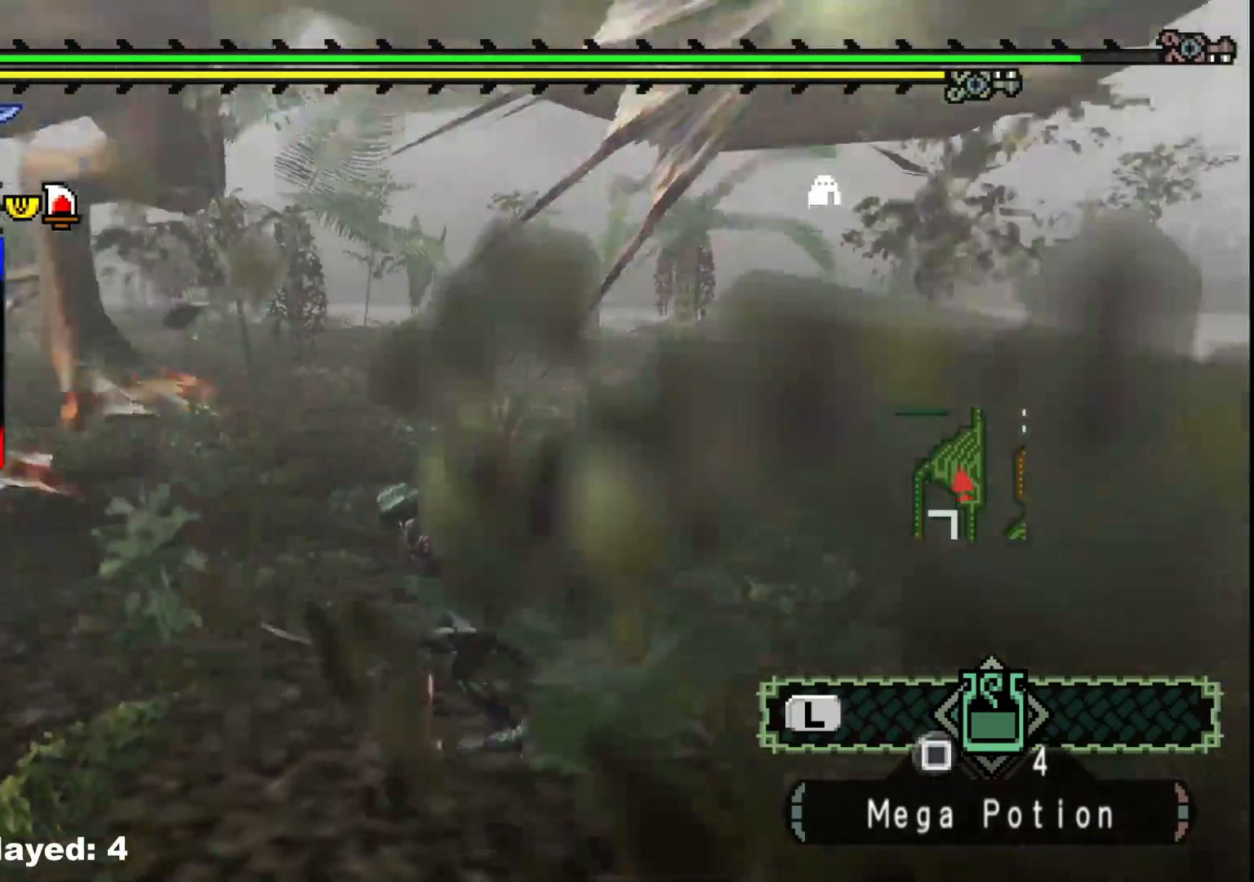
{"buttons": [], "left_stick": "down-left", "right_stick": "right", "events": [[17, "right_stick", "center"], [67, "left_stick", "down-left"], [333, "right_stick", "right"]]}